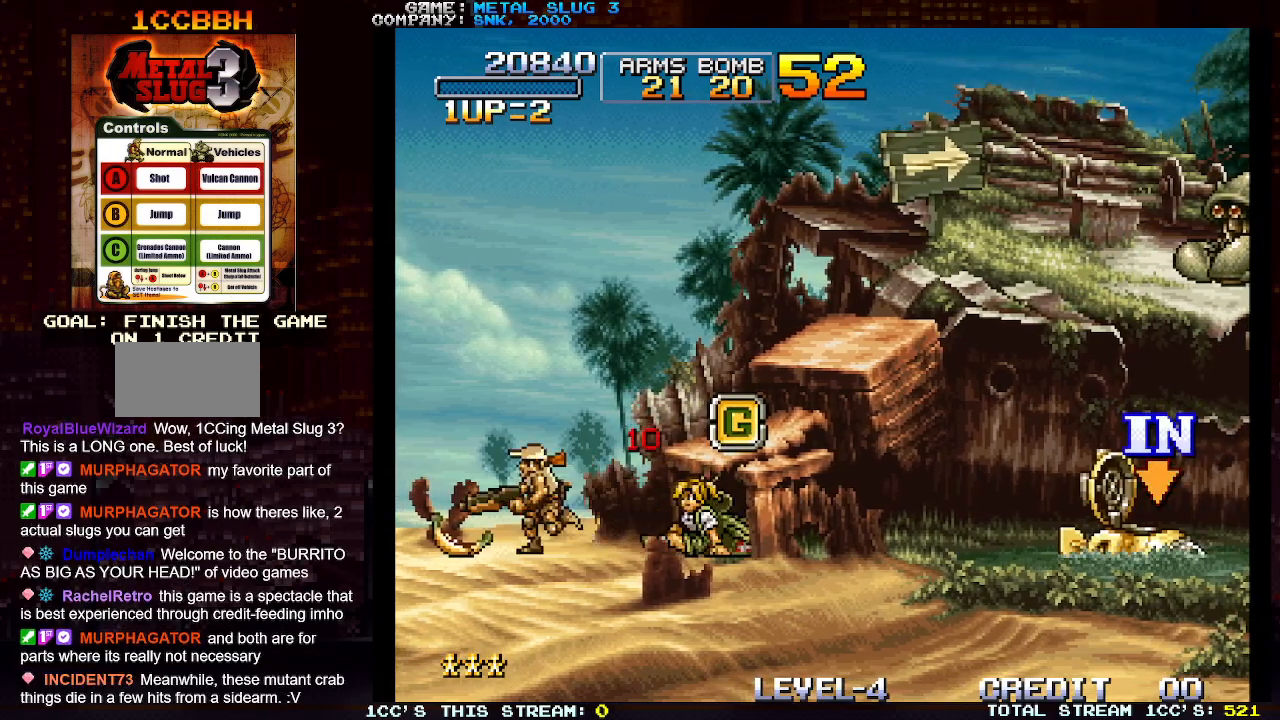
Gameplay with a controller (arcade stick); each line is a JSON object with the inputs held at the frame after it. "events" lists button and stick changes between this image and that frame as [ms after this image, input, new state], when the widget could be followed in between. Not read: L3 R3.
{"buttons": [], "left_stick": "right", "events": [[17, "left_stick", "center"], [67, "left_stick", "right"], [267, "TRIANGLE", "down"], [383, "TRIANGLE", "up"]]}
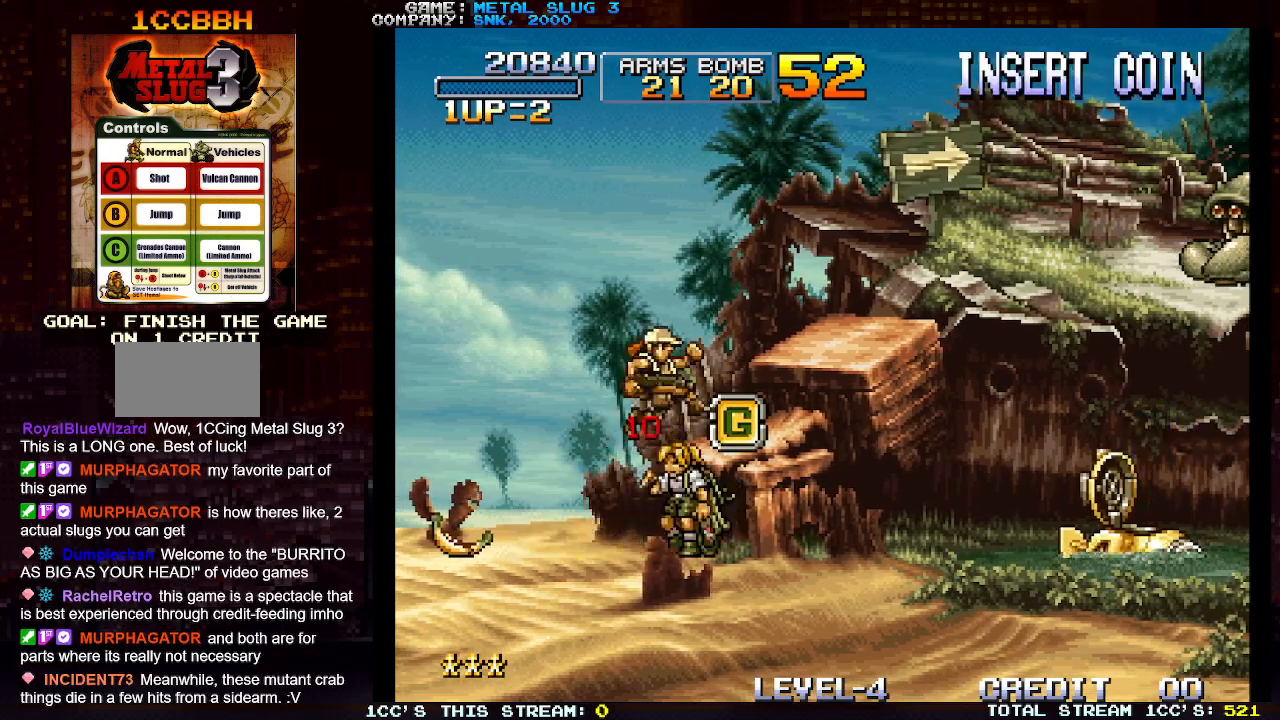
{"buttons": ["TRIANGLE"], "left_stick": "right", "events": [[483, "TRIANGLE", "down"]]}
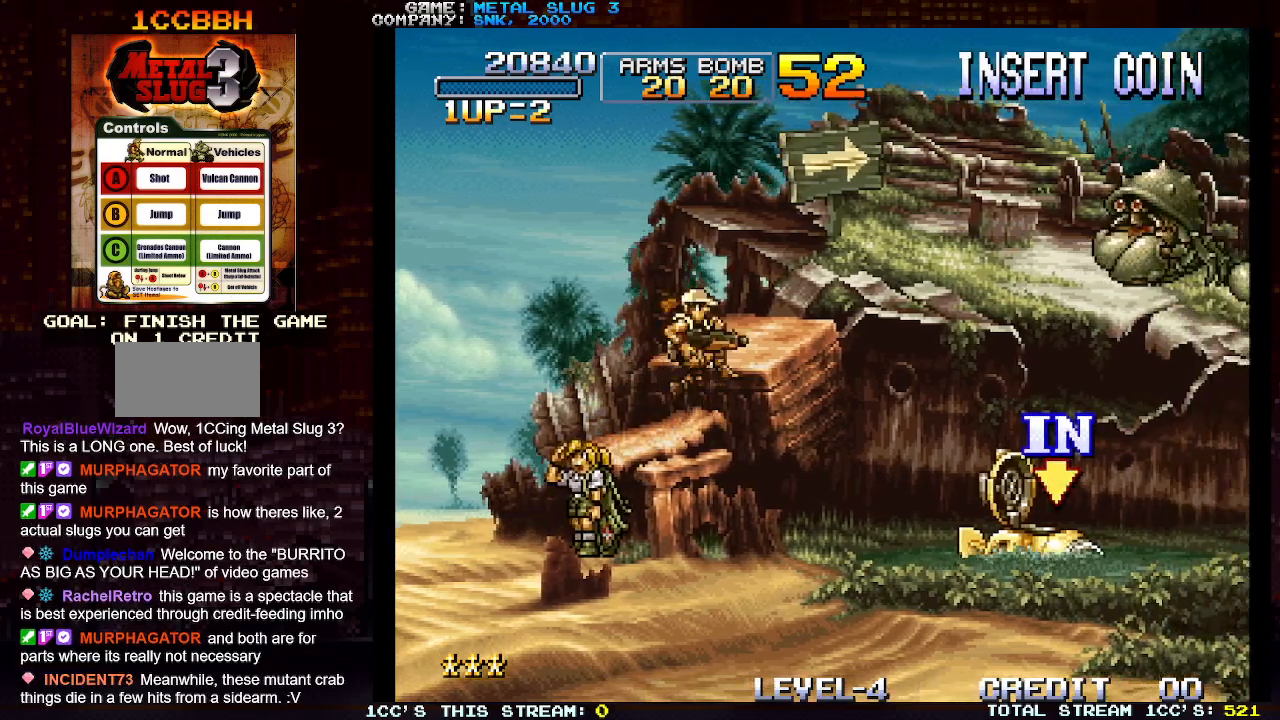
{"buttons": [], "left_stick": "right", "events": [[117, "TRIANGLE", "up"]]}
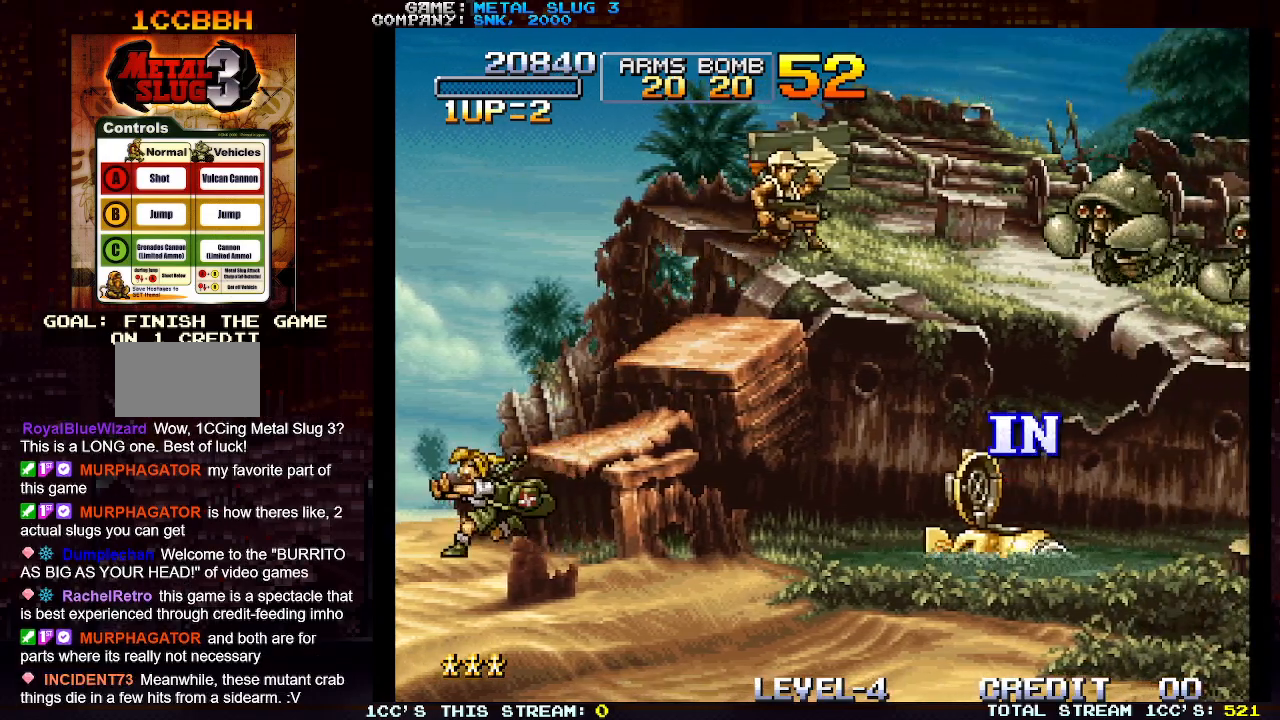
{"buttons": [], "left_stick": "right", "events": [[133, "SQUARE", "down"], [200, "SQUARE", "up"]]}
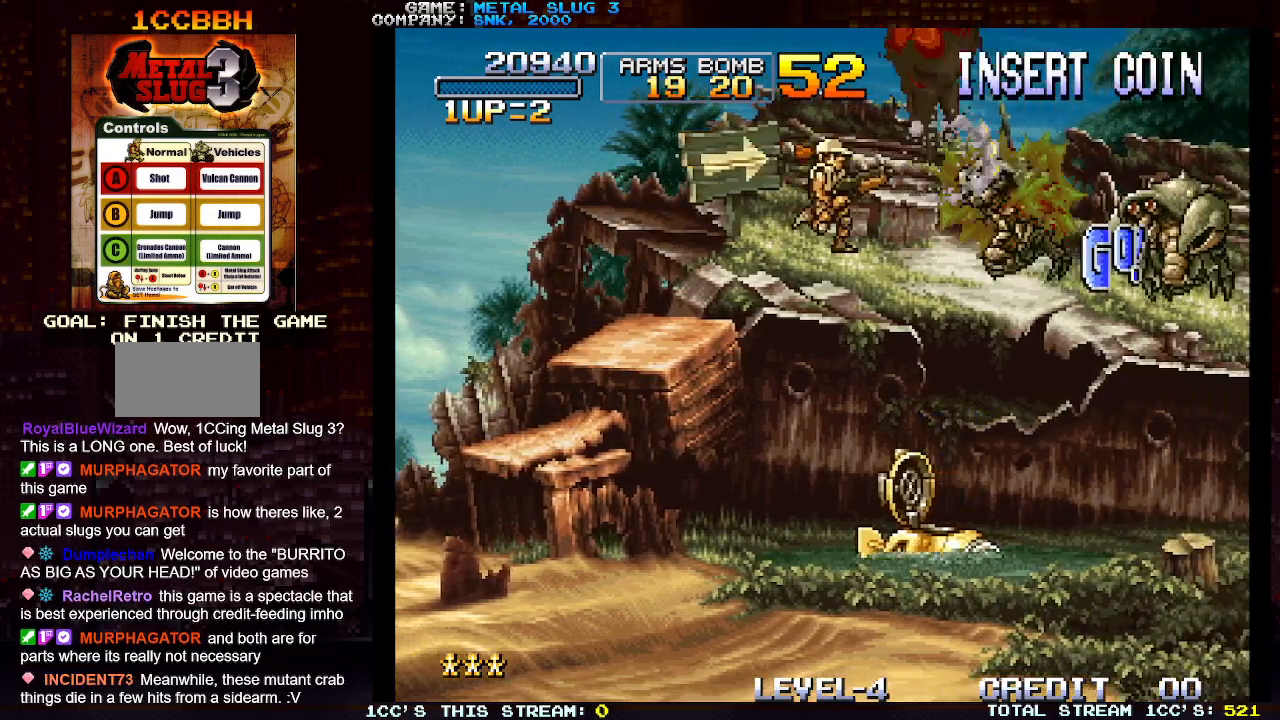
{"buttons": [], "left_stick": "right", "events": [[217, "SQUARE", "down"], [300, "SQUARE", "up"]]}
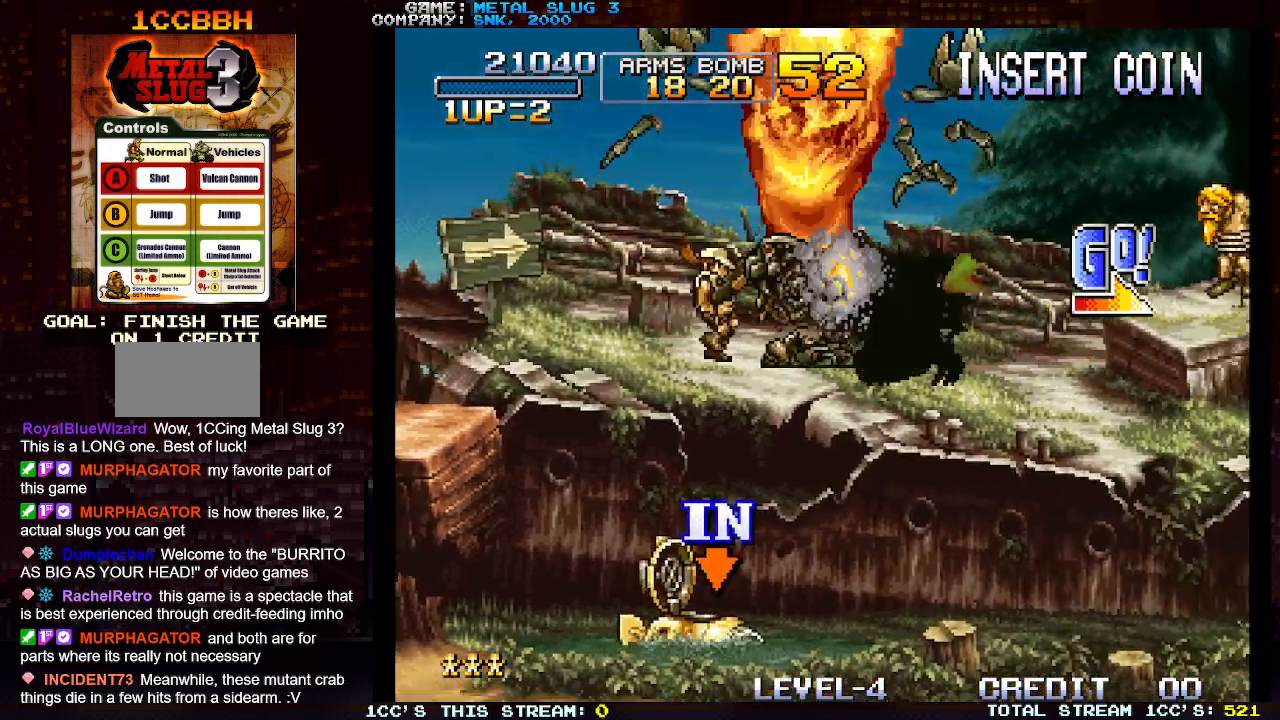
{"buttons": [], "left_stick": "right", "events": []}
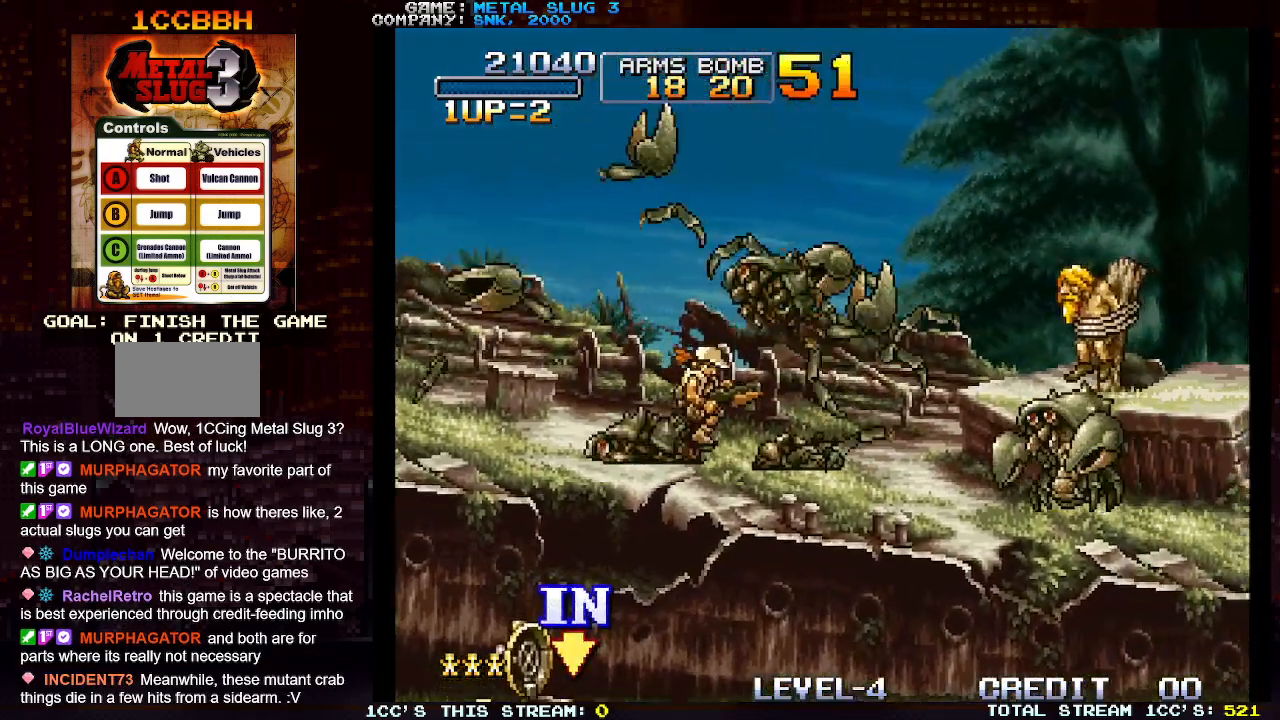
{"buttons": [], "left_stick": "right", "events": [[33, "SQUARE", "down"], [117, "SQUARE", "up"]]}
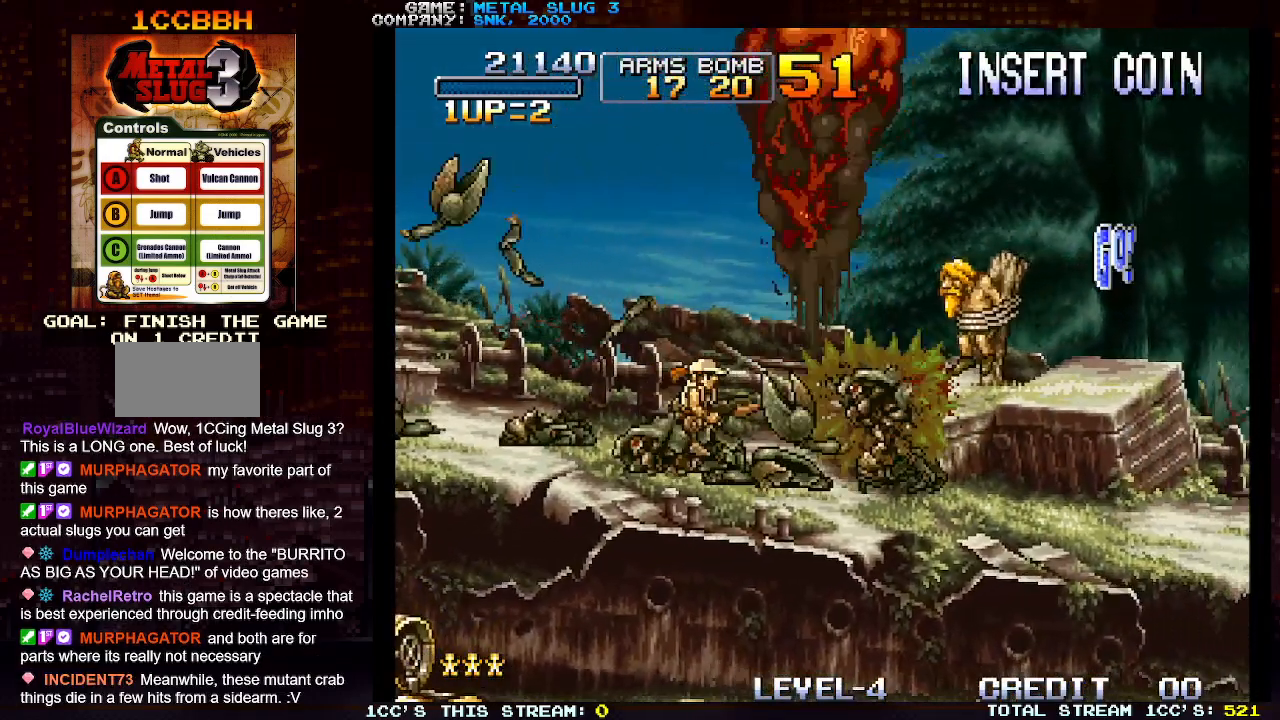
{"buttons": [], "left_stick": "right", "events": [[300, "SQUARE", "down"], [383, "SQUARE", "up"]]}
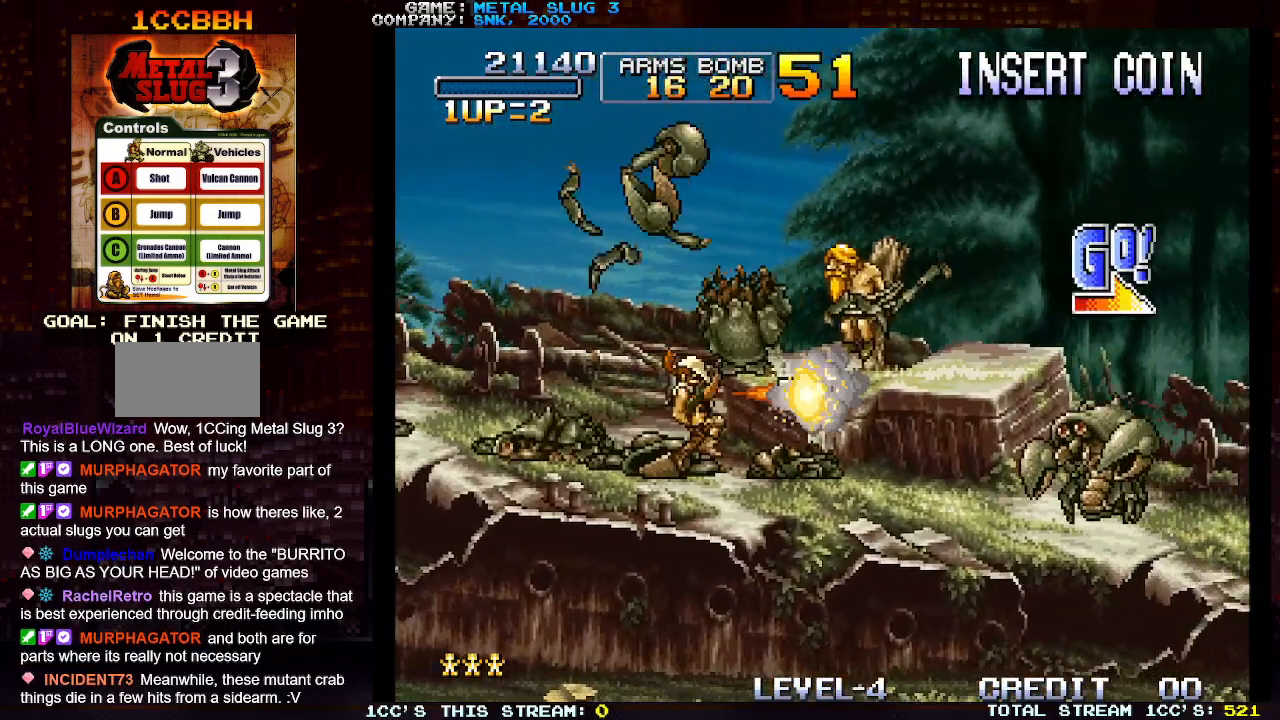
{"buttons": ["SQUARE"], "left_stick": "right", "events": [[467, "SQUARE", "down"]]}
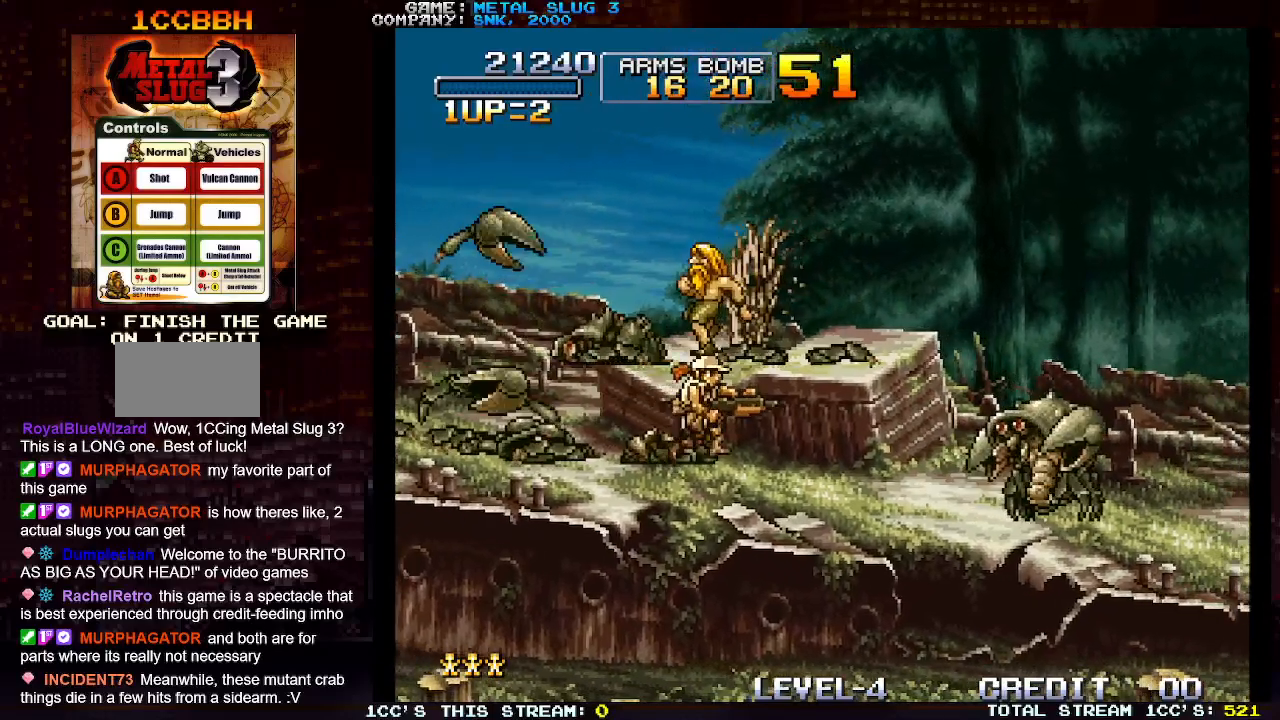
{"buttons": ["TRIANGLE"], "left_stick": "center", "events": [[67, "SQUARE", "up"], [67, "left_stick", "down"], [383, "left_stick", "center"], [483, "TRIANGLE", "down"]]}
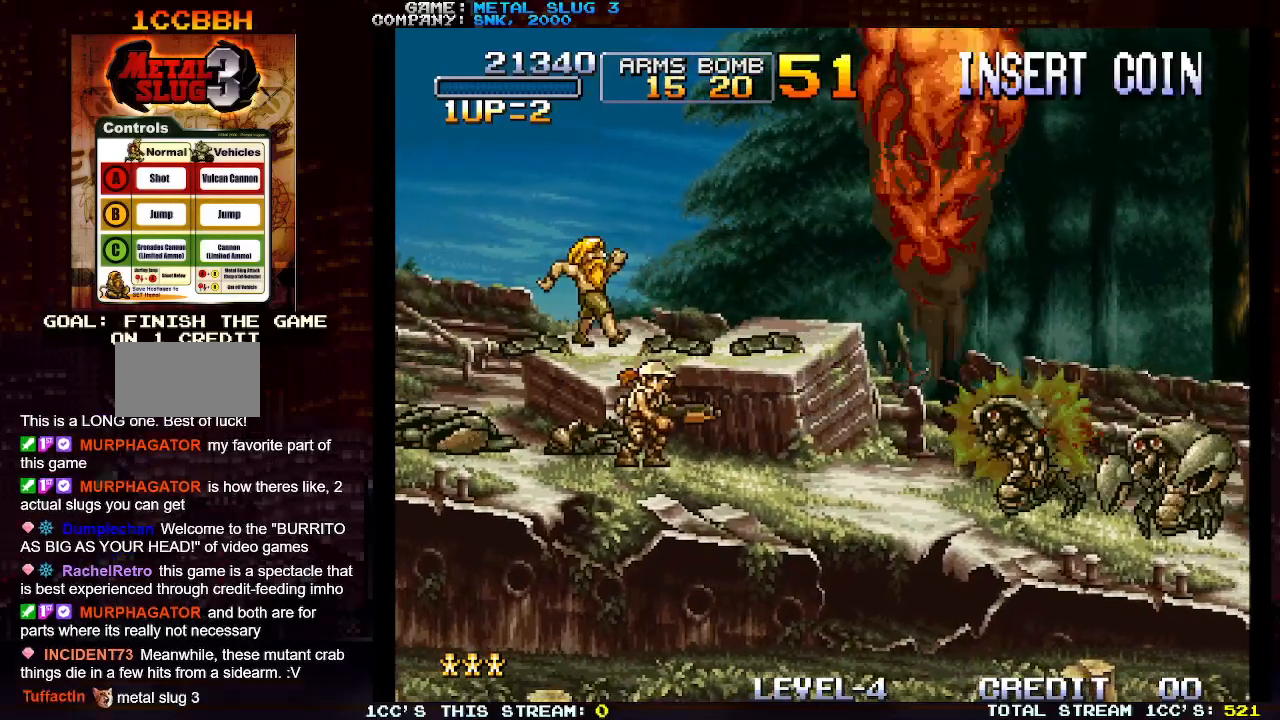
{"buttons": [], "left_stick": "left", "events": [[67, "left_stick", "left"], [83, "TRIANGLE", "up"]]}
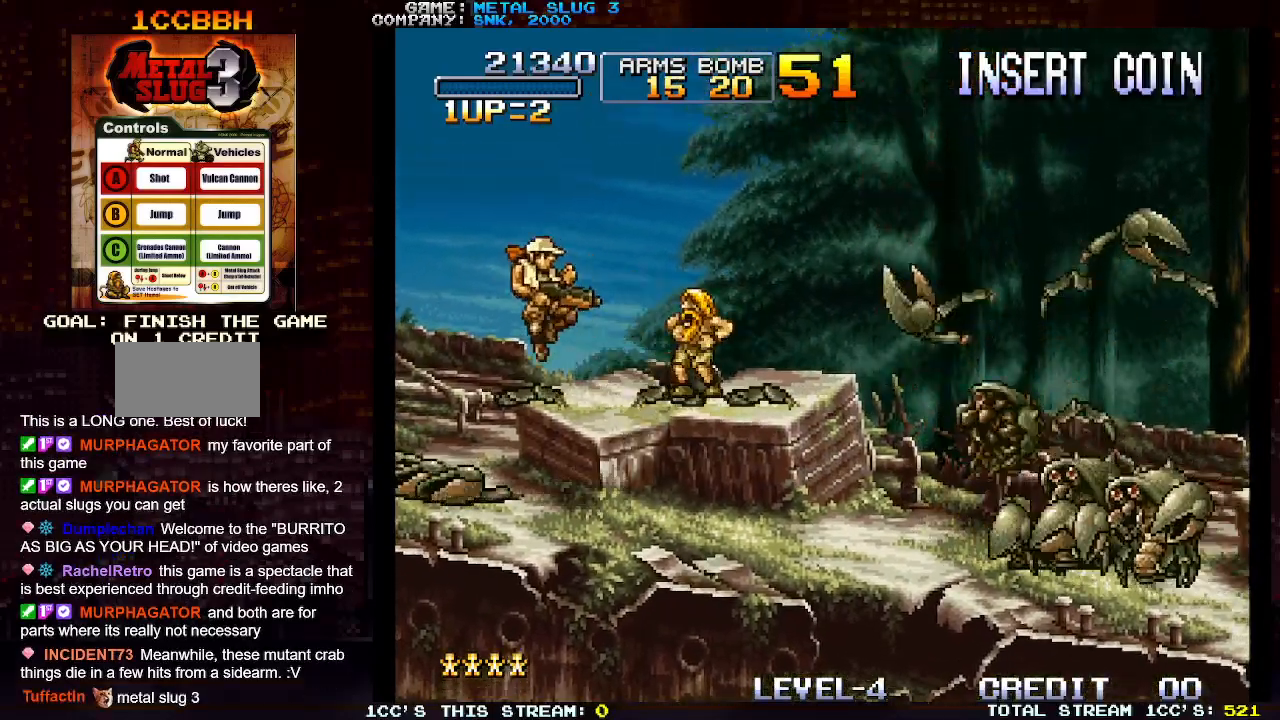
{"buttons": [], "left_stick": "down", "events": [[133, "left_stick", "center"], [217, "left_stick", "right"], [500, "left_stick", "down"]]}
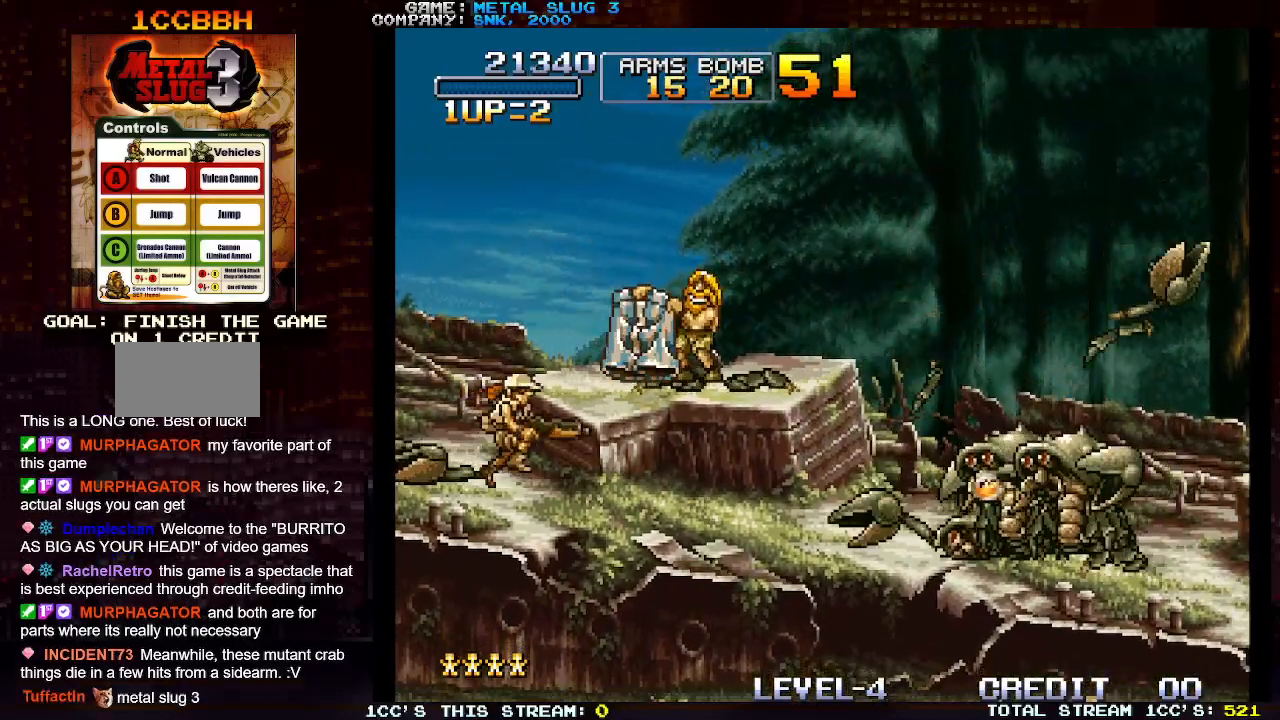
{"buttons": [], "left_stick": "right", "events": [[83, "SQUARE", "down"], [183, "SQUARE", "up"], [250, "left_stick", "center"], [317, "left_stick", "right"]]}
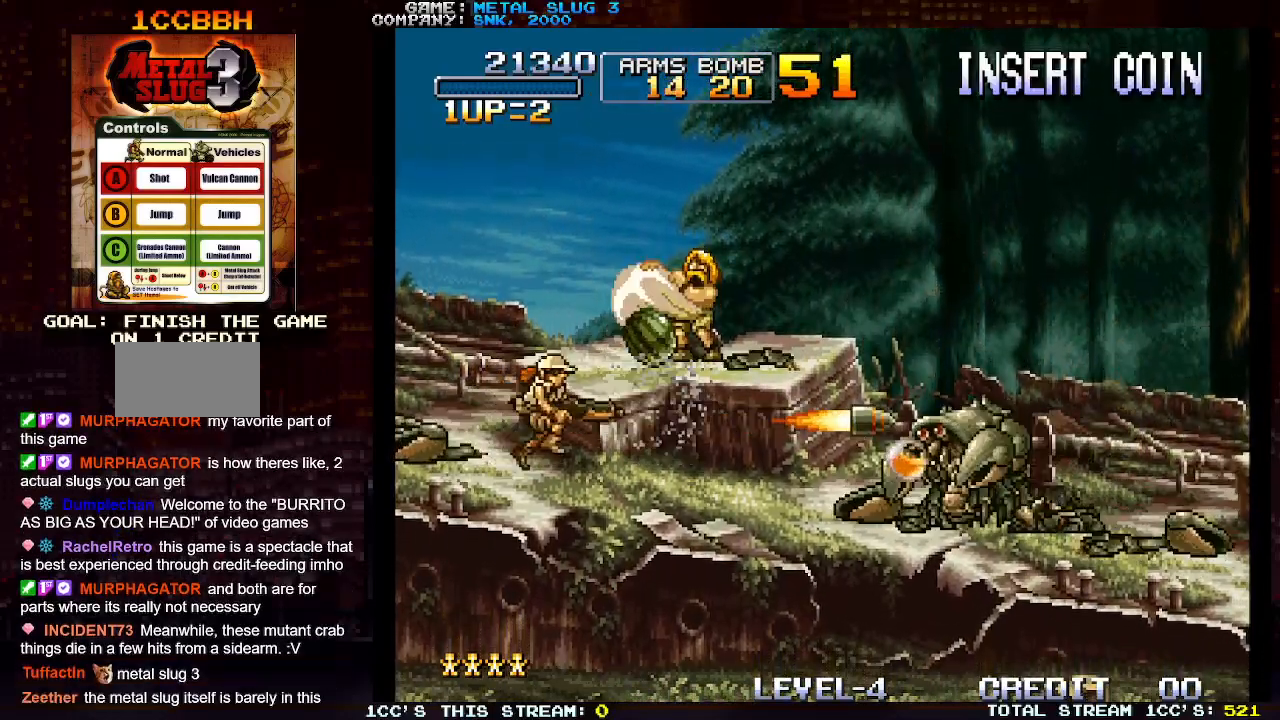
{"buttons": ["TRIANGLE"], "left_stick": "center", "events": [[317, "left_stick", "center"], [483, "TRIANGLE", "down"]]}
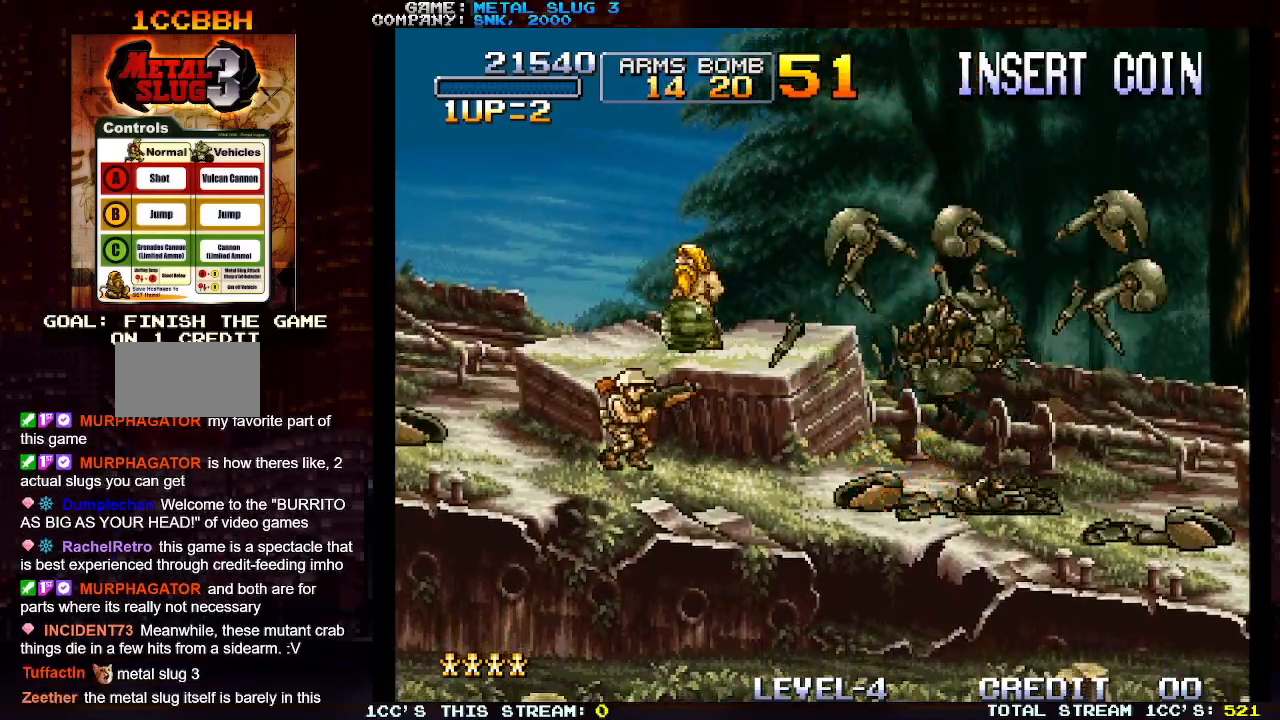
{"buttons": [], "left_stick": "right", "events": [[83, "TRIANGLE", "up"], [100, "left_stick", "right"]]}
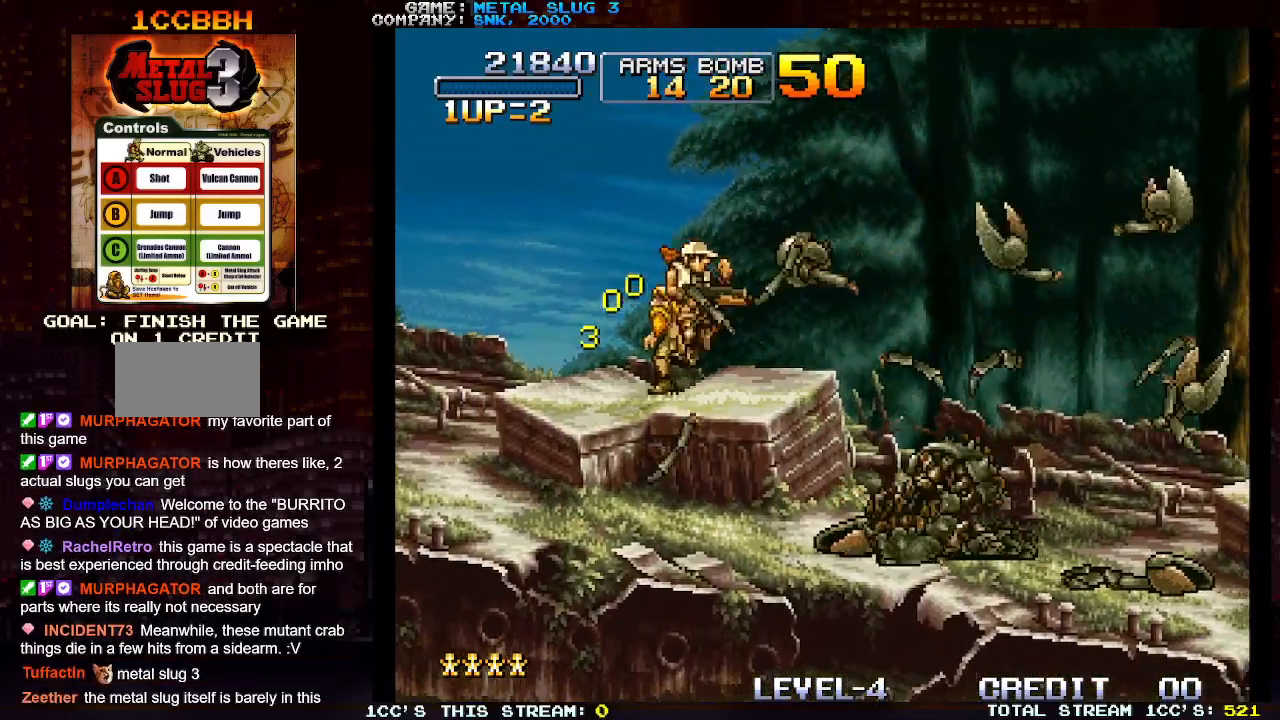
{"buttons": [], "left_stick": "right", "events": []}
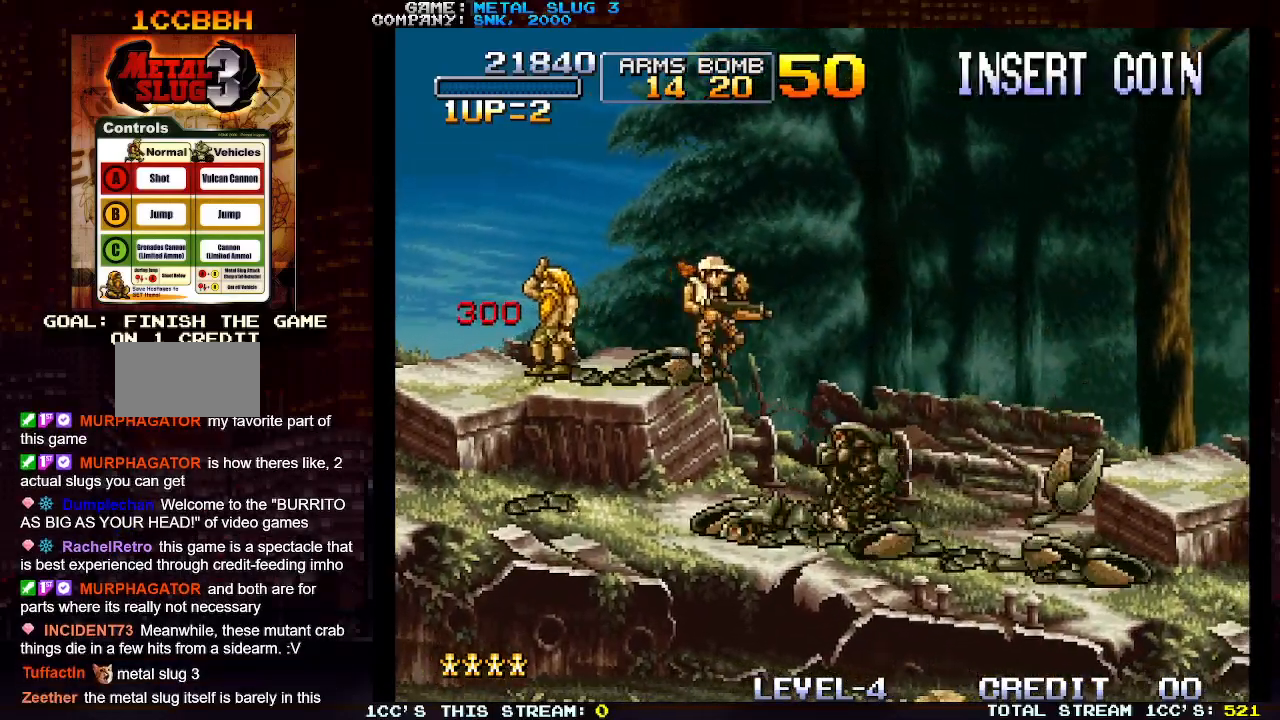
{"buttons": ["SQUARE"], "left_stick": "right", "events": [[433, "SQUARE", "down"]]}
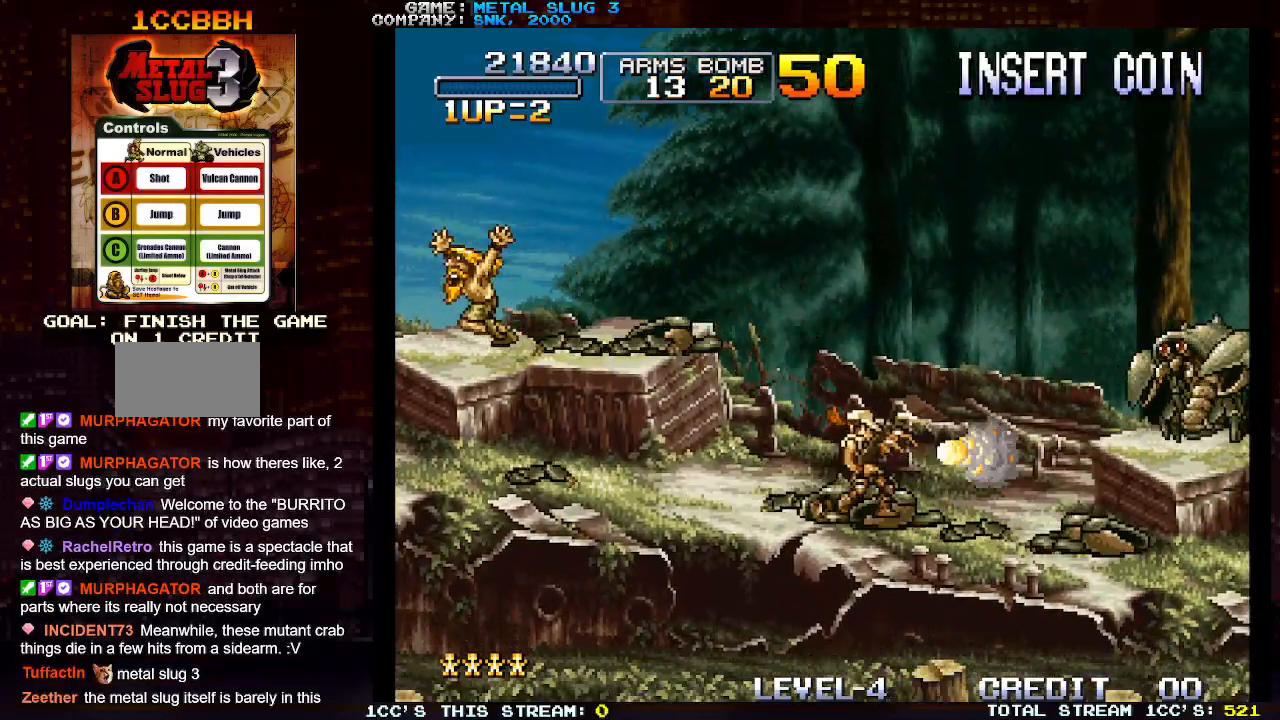
{"buttons": [], "left_stick": "right", "events": [[17, "SQUARE", "up"]]}
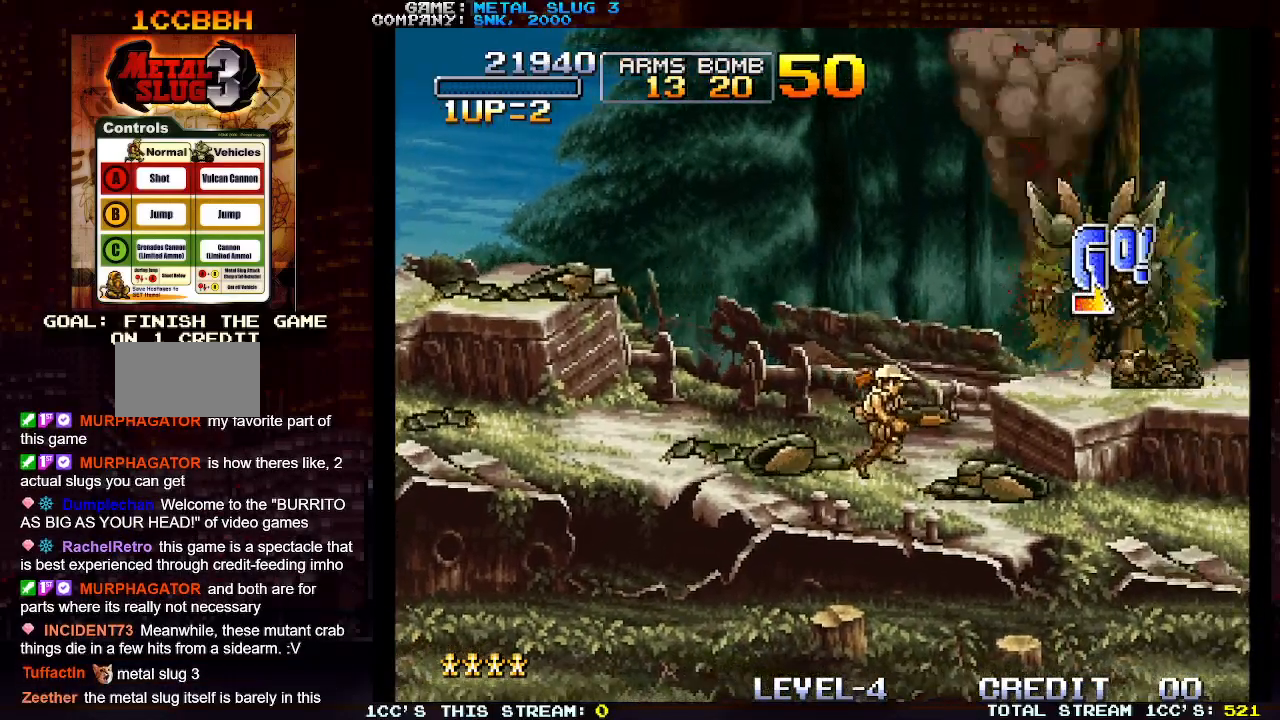
{"buttons": [], "left_stick": "right", "events": [[383, "SQUARE", "down"], [450, "SQUARE", "up"]]}
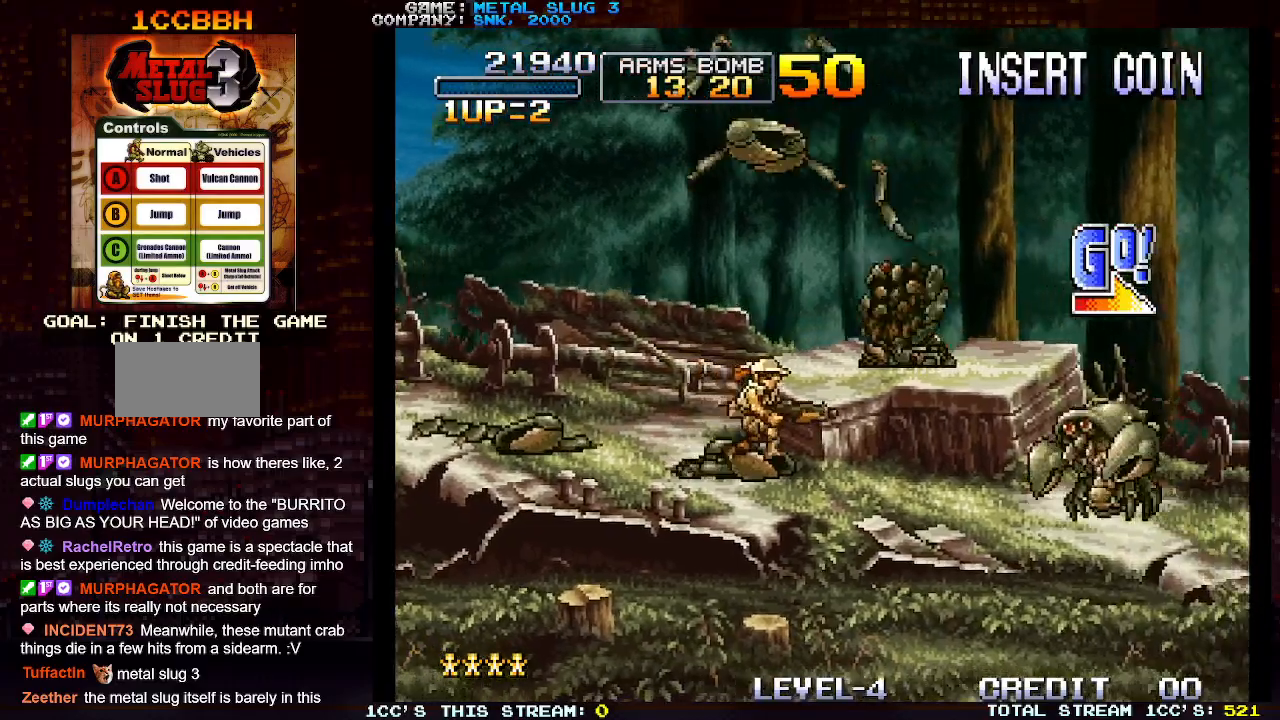
{"buttons": ["SQUARE"], "left_stick": "right", "events": [[467, "SQUARE", "down"]]}
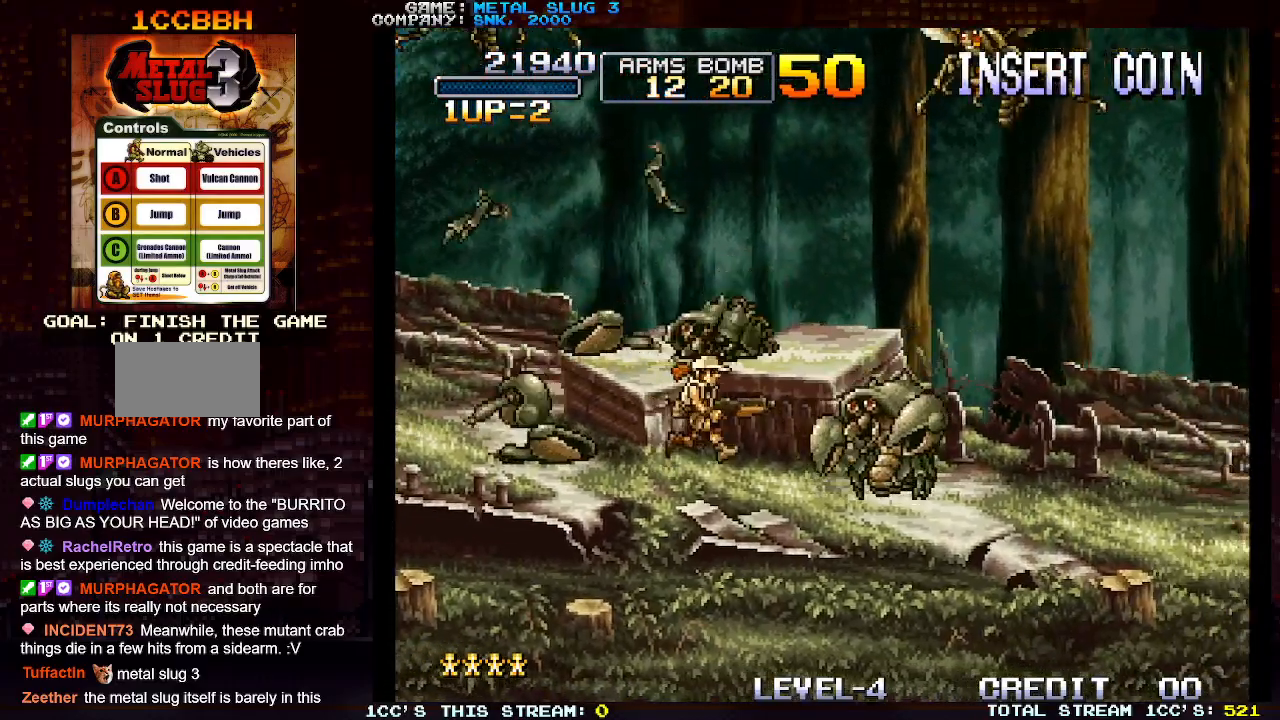
{"buttons": [], "left_stick": "right", "events": [[67, "SQUARE", "up"]]}
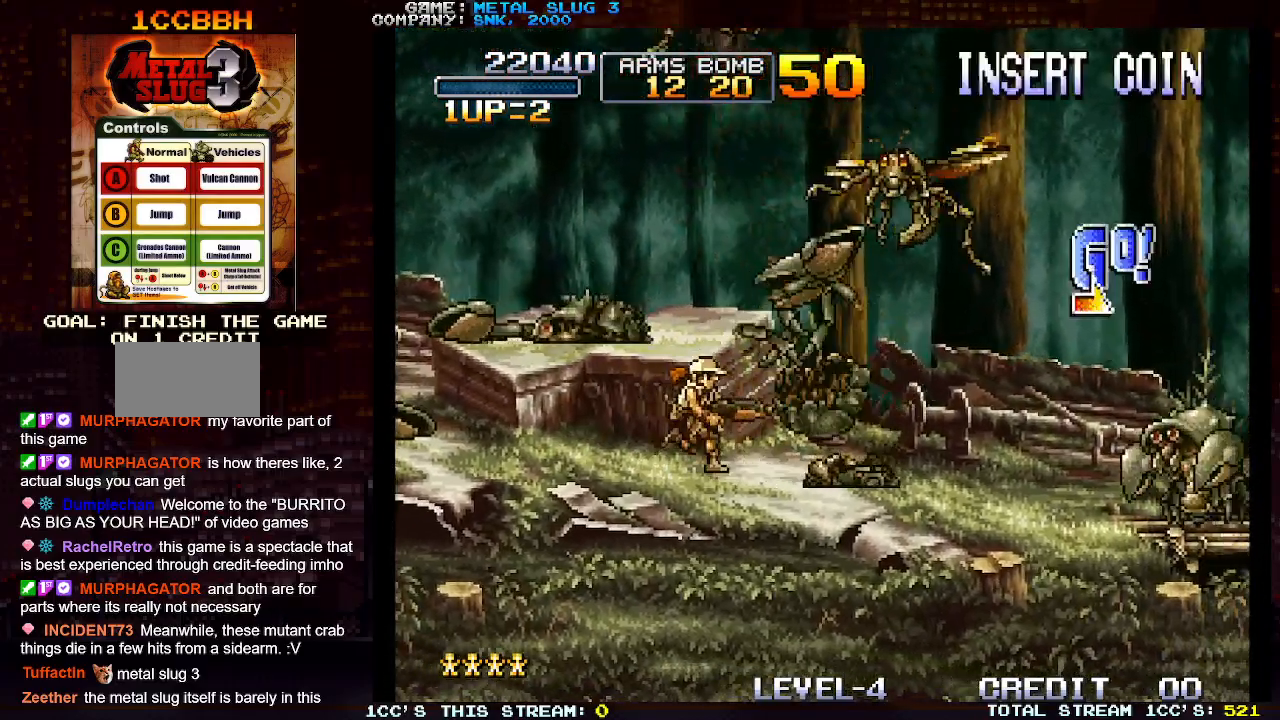
{"buttons": [], "left_stick": "right", "events": [[167, "SQUARE", "down"], [267, "SQUARE", "up"]]}
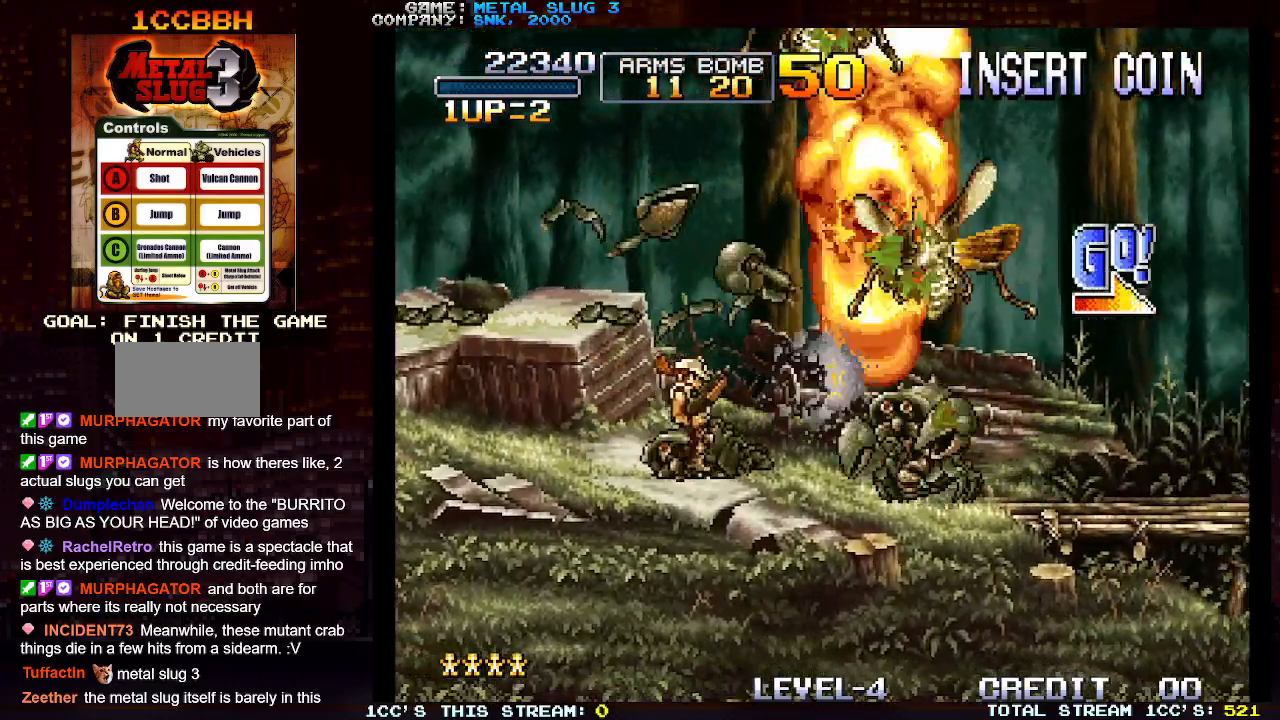
{"buttons": [], "left_stick": "right", "events": []}
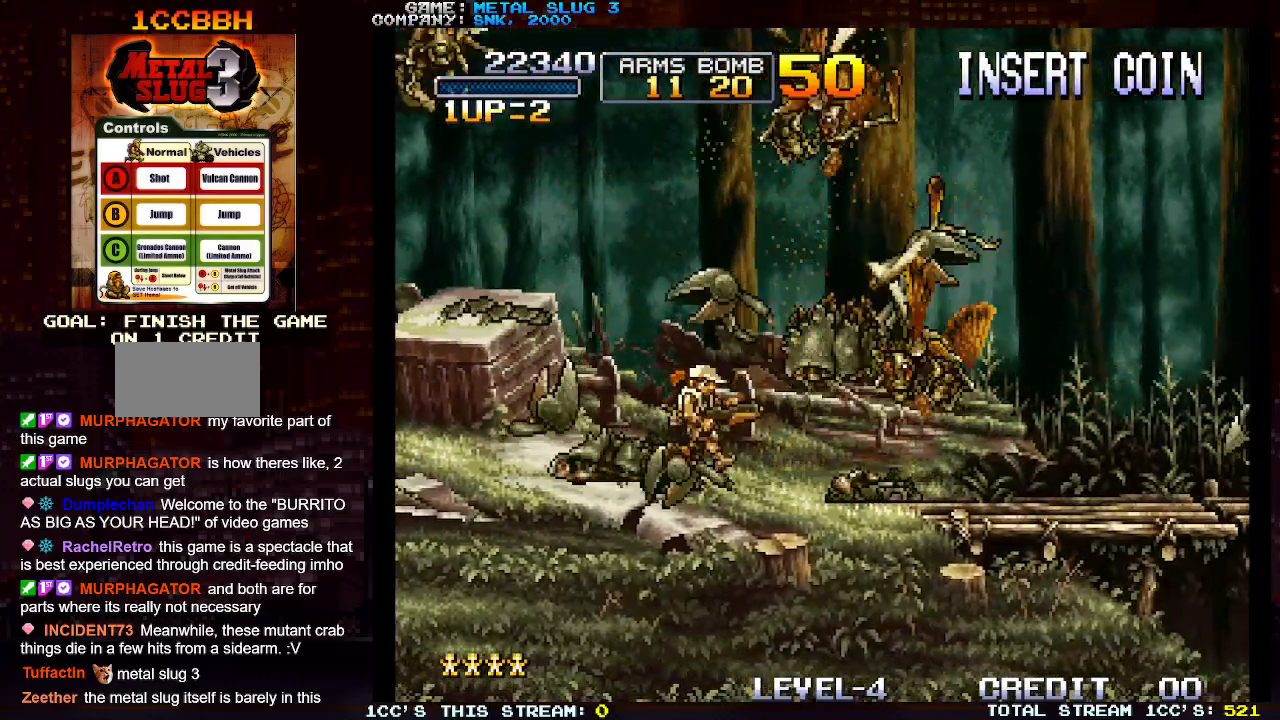
{"buttons": [], "left_stick": "right", "events": [[333, "SQUARE", "down"], [417, "SQUARE", "up"]]}
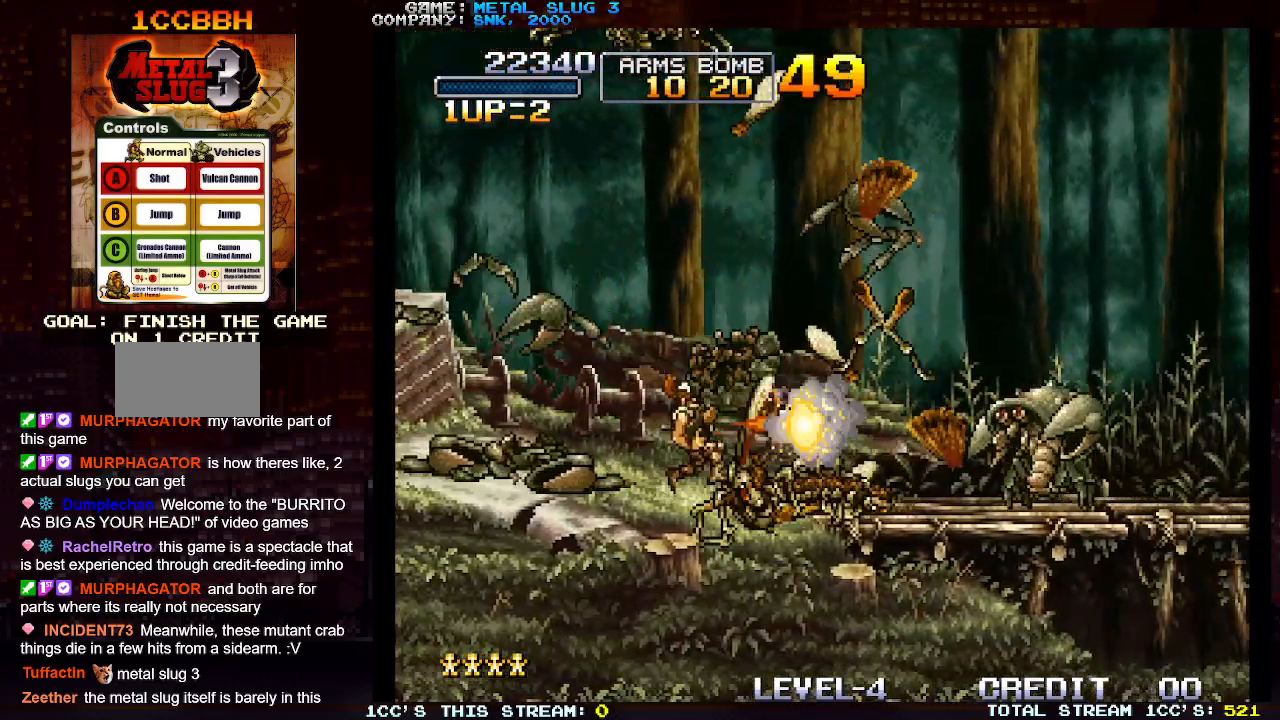
{"buttons": [], "left_stick": "right", "events": []}
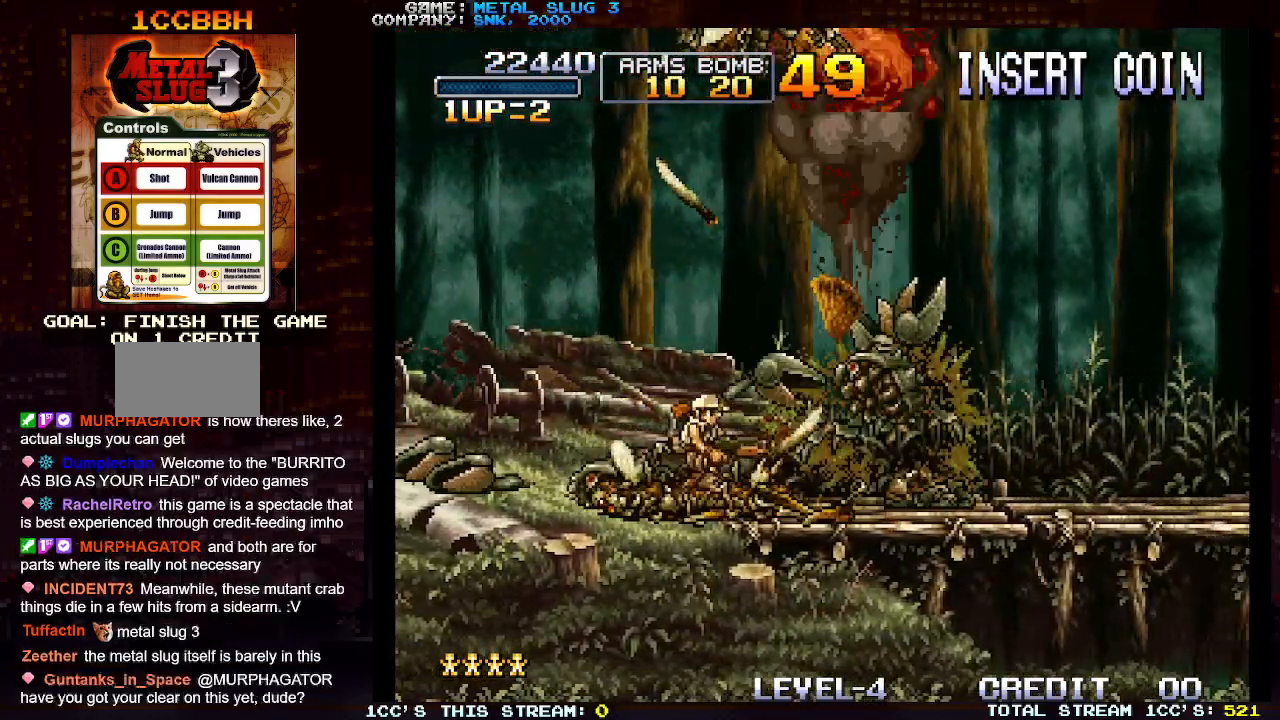
{"buttons": [], "left_stick": "right", "events": [[200, "SQUARE", "down"], [283, "SQUARE", "up"]]}
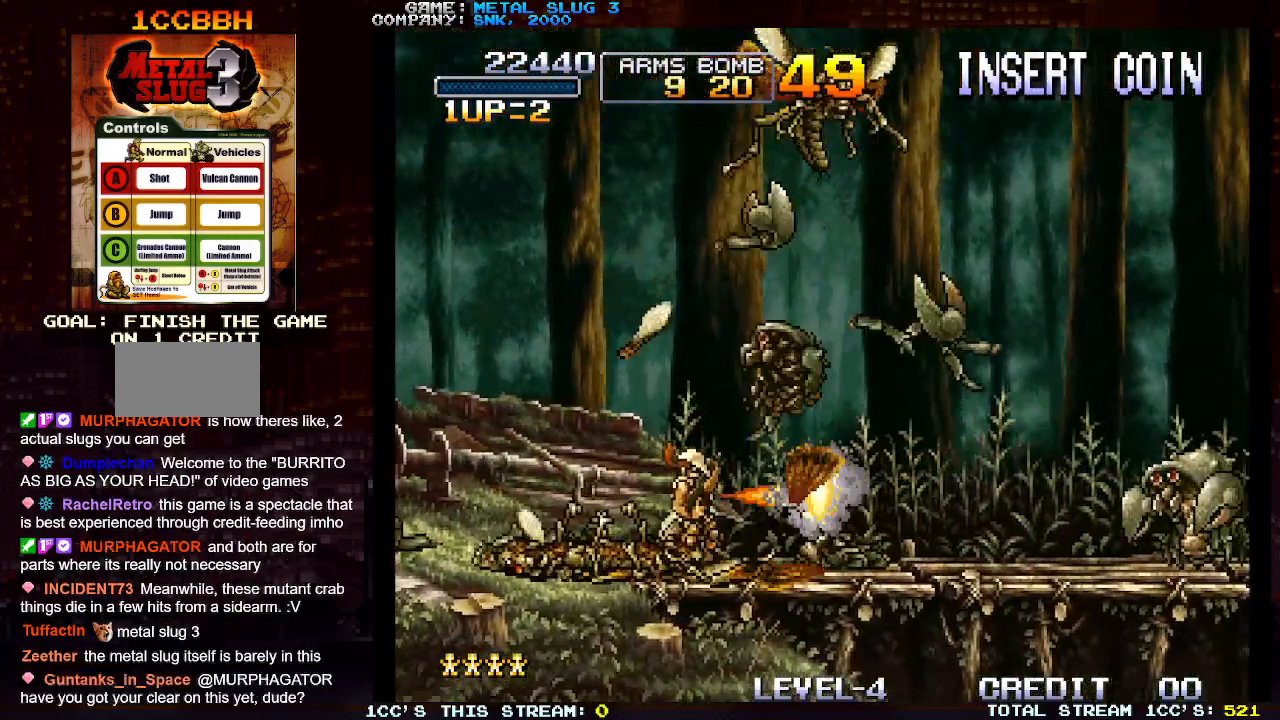
{"buttons": [], "left_stick": "right", "events": []}
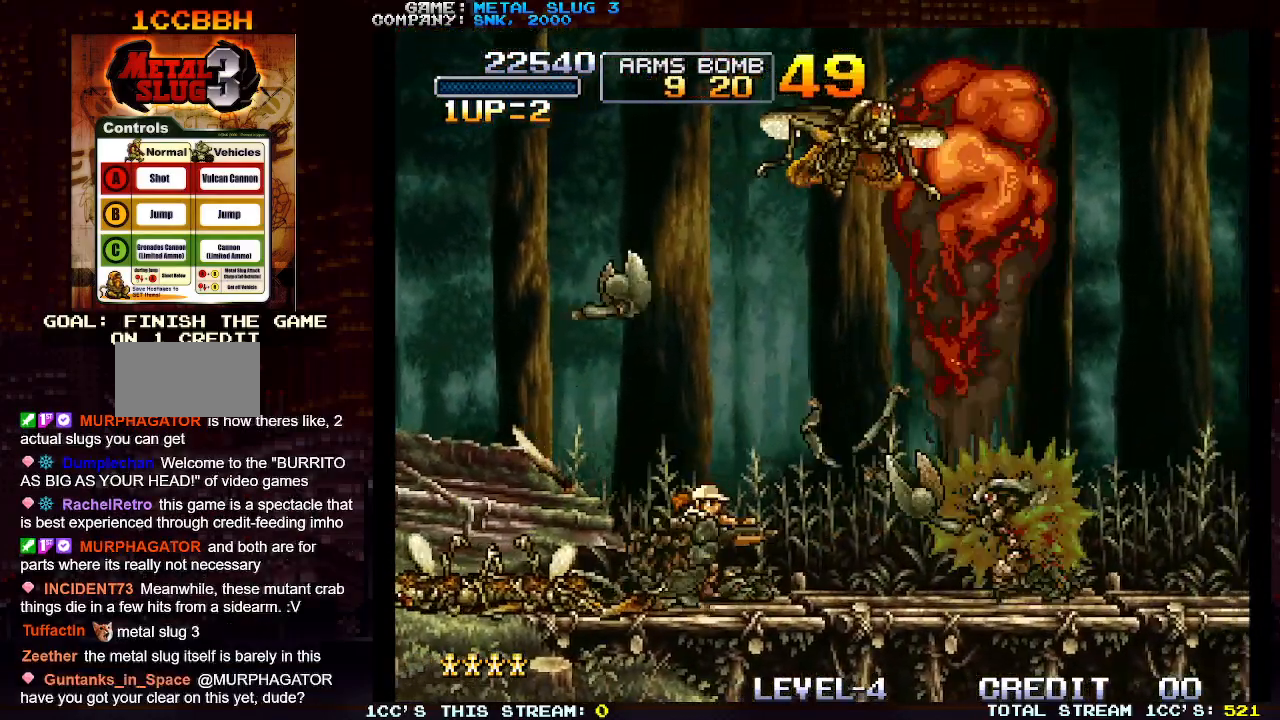
{"buttons": [], "left_stick": "right", "events": []}
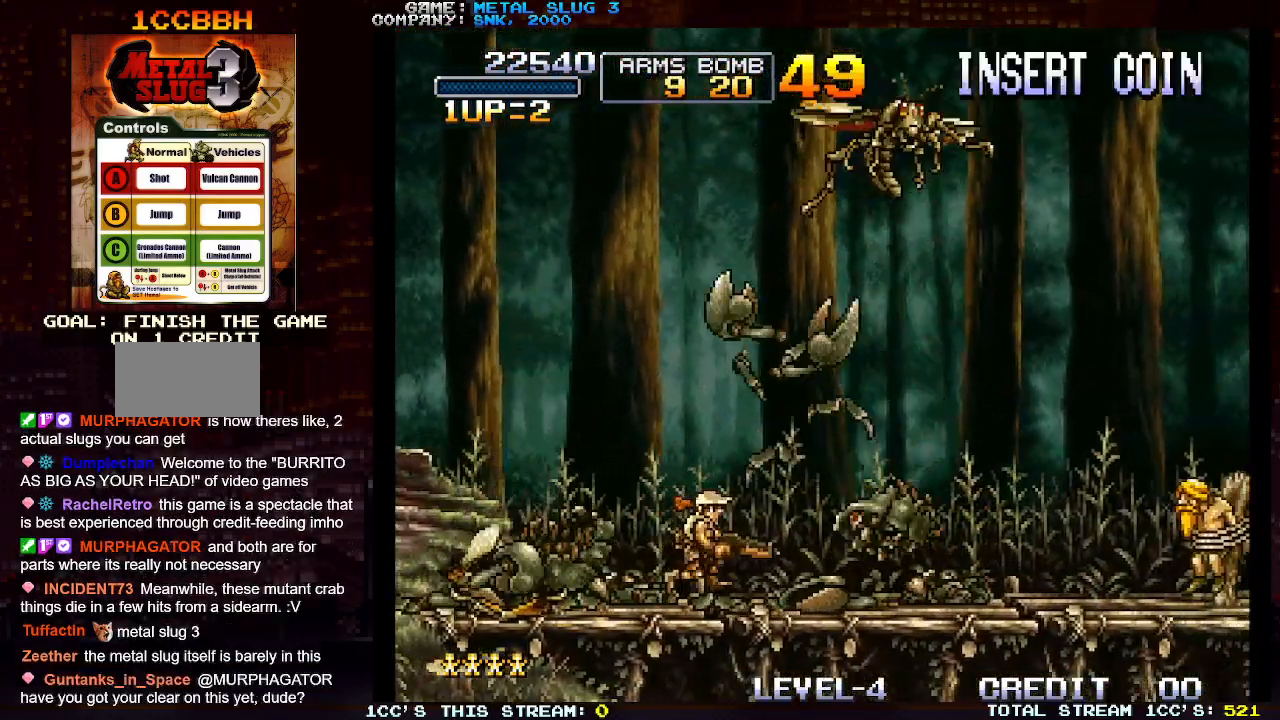
{"buttons": [], "left_stick": "right", "events": [[383, "SQUARE", "down"], [483, "SQUARE", "up"]]}
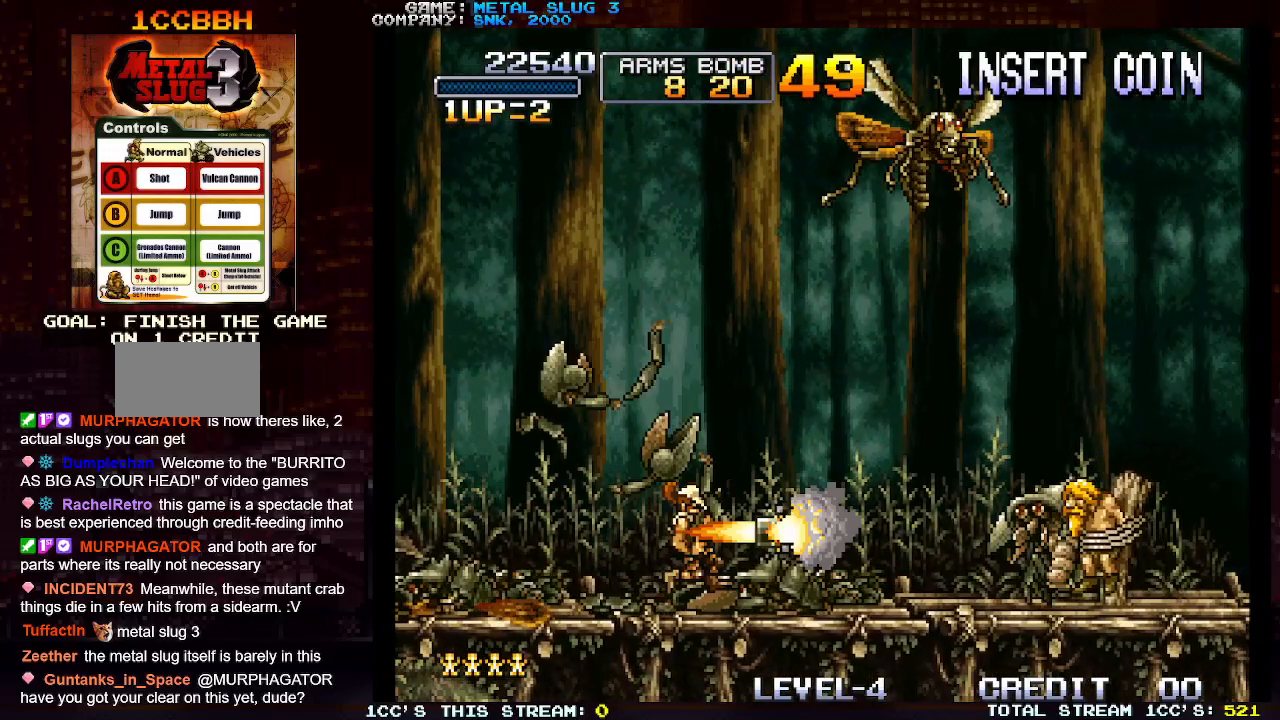
{"buttons": [], "left_stick": "right", "events": []}
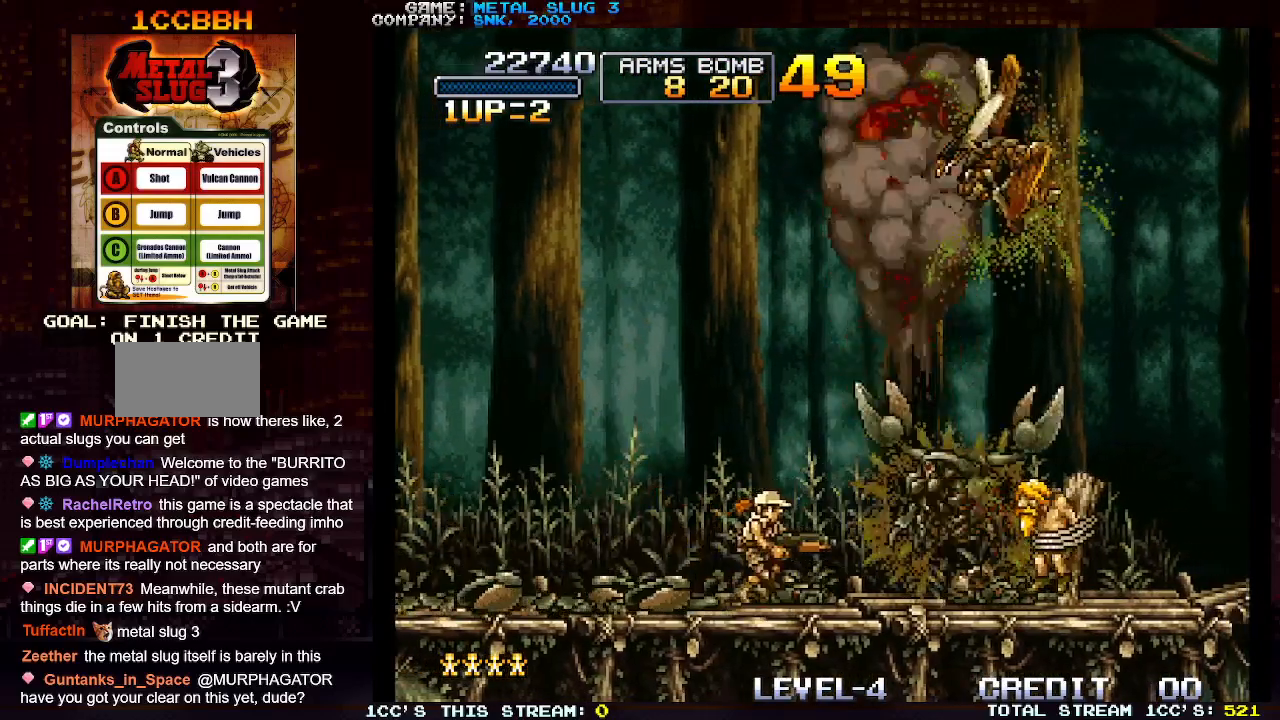
{"buttons": [], "left_stick": "right", "events": []}